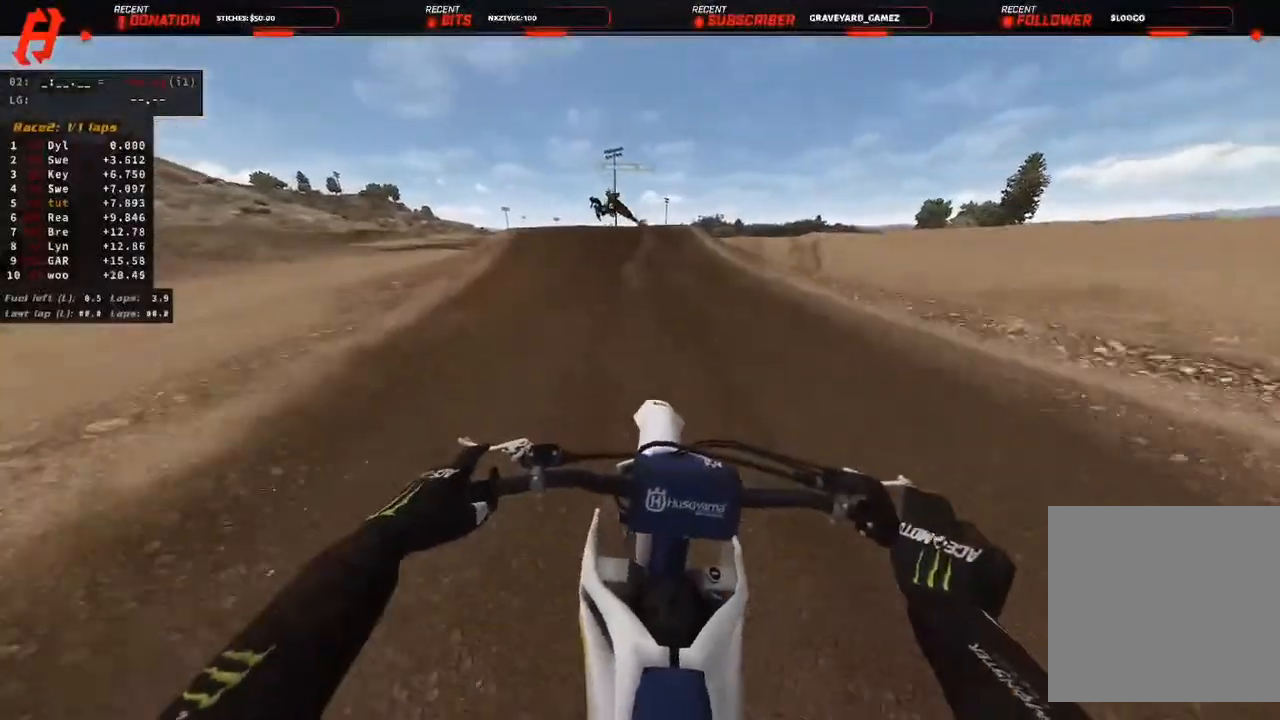
Gameplay with a controller (PlayStation layout); each line is a JSON object with the inputs held at the frame after it (dt_ms = milliseconds from this image to that frame). "events" lists button and stick changes between this image and that frame as [ms after this image, input, new state], when the widget could be followed in between.
{"dt_ms": 500, "buttons": ["R2", "R3"], "left_stick": "up", "right_stick": "center", "events": [[317, "right_stick", "center"], [450, "R3", "down"]]}
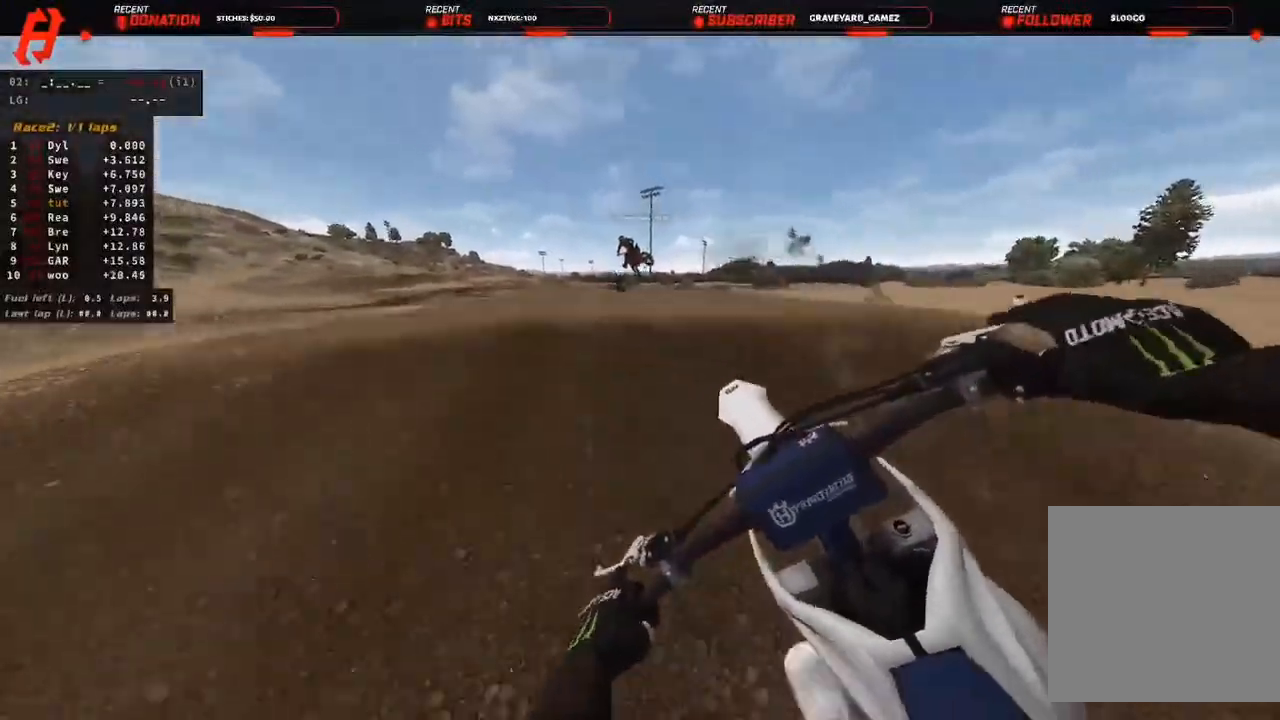
{"dt_ms": 500, "buttons": ["R2"], "left_stick": "up-right", "right_stick": "down-right", "events": [[33, "R2", "up"], [33, "R3", "up"], [83, "R2", "down"], [200, "R3", "down"], [200, "right_stick", "down"], [267, "right_stick", "down-right"], [400, "R3", "up"], [500, "left_stick", "up-right"]]}
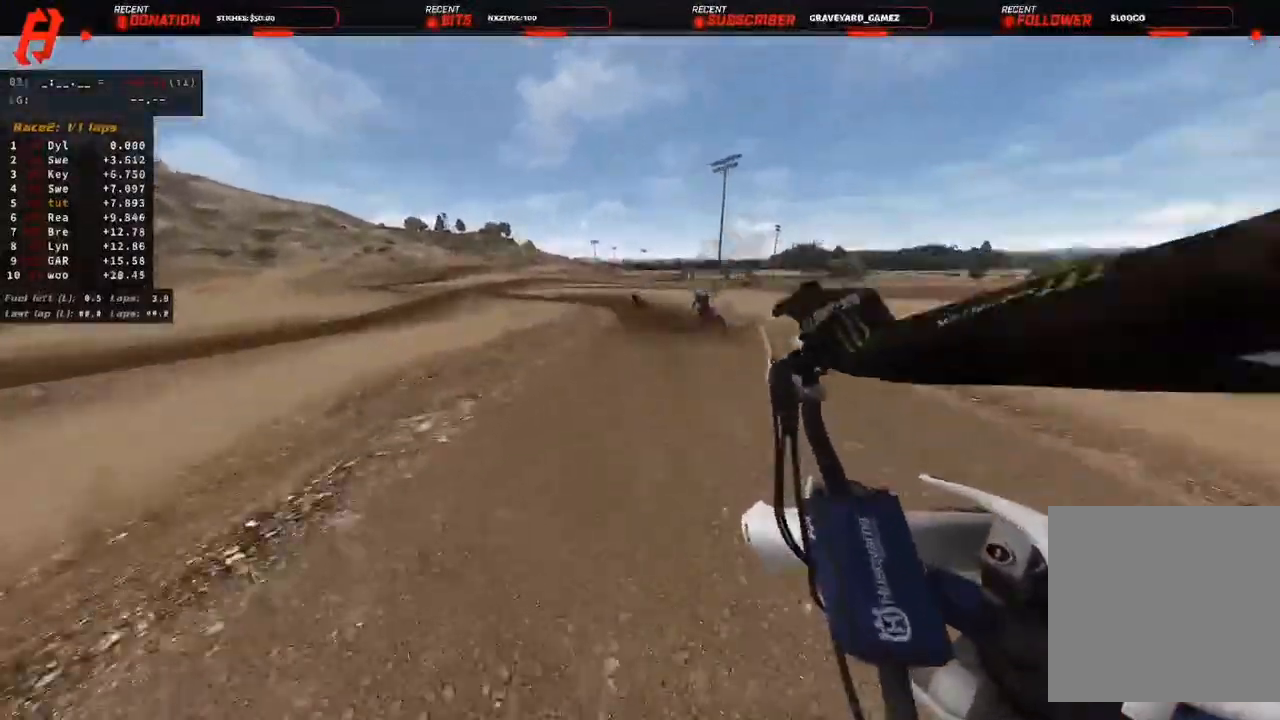
{"dt_ms": 500, "buttons": ["R2"], "left_stick": "up-right", "right_stick": "center", "events": [[83, "right_stick", "center"]]}
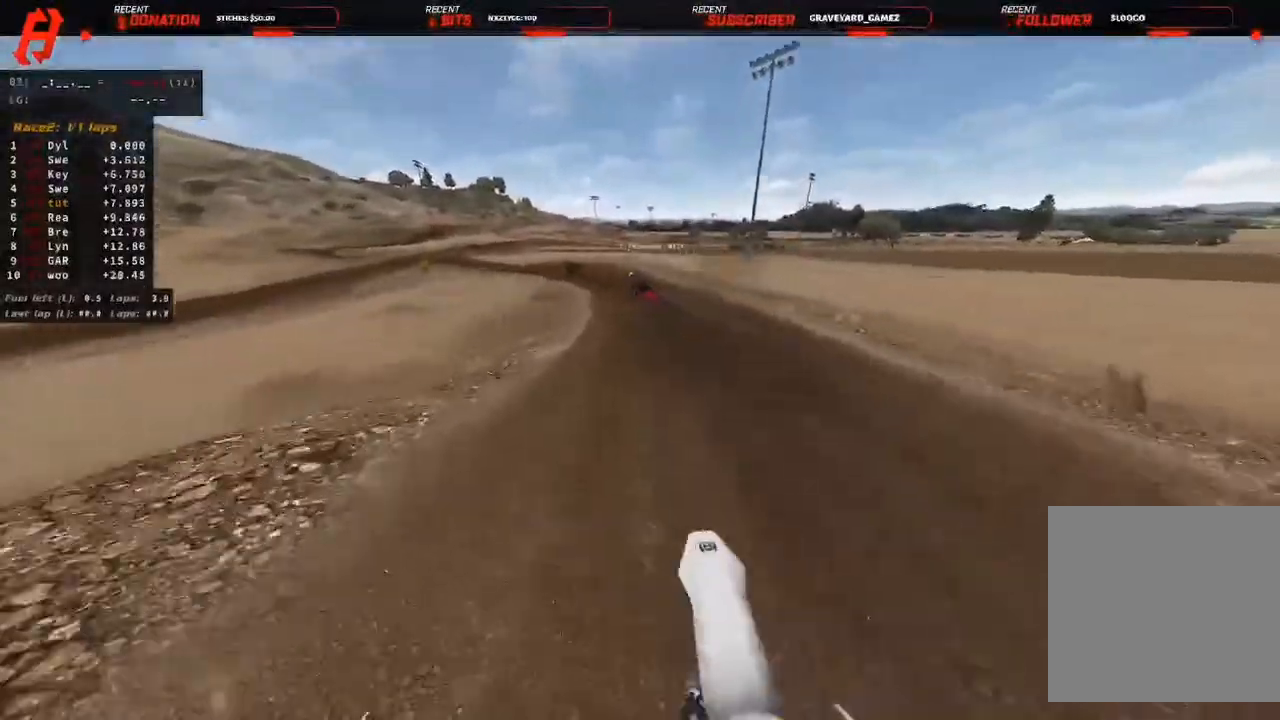
{"dt_ms": 500, "buttons": ["R2"], "left_stick": "center", "right_stick": "center", "events": [[50, "left_stick", "center"], [117, "R3", "down"], [217, "R3", "up"], [300, "R3", "down"], [300, "right_stick", "down-right"], [417, "R3", "up"], [417, "right_stick", "center"], [433, "left_stick", "up-left"], [483, "left_stick", "center"]]}
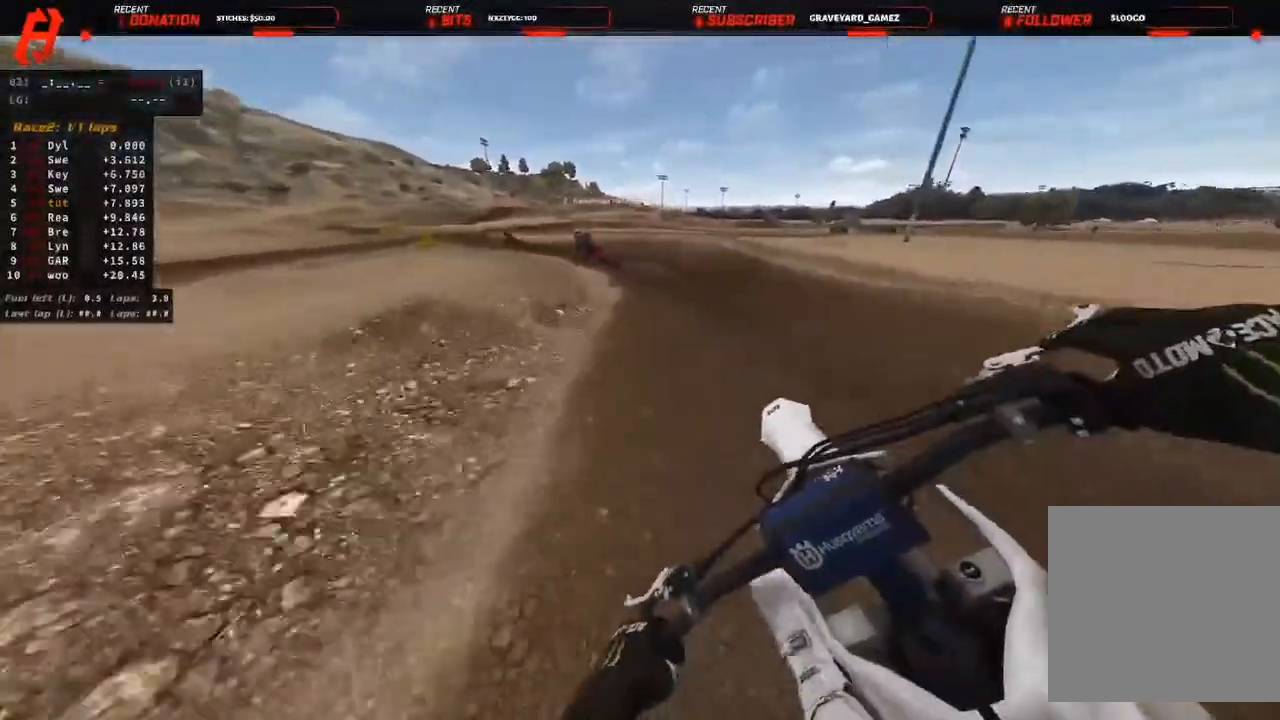
{"dt_ms": 1000, "buttons": ["R2"], "left_stick": "center", "right_stick": "down"}
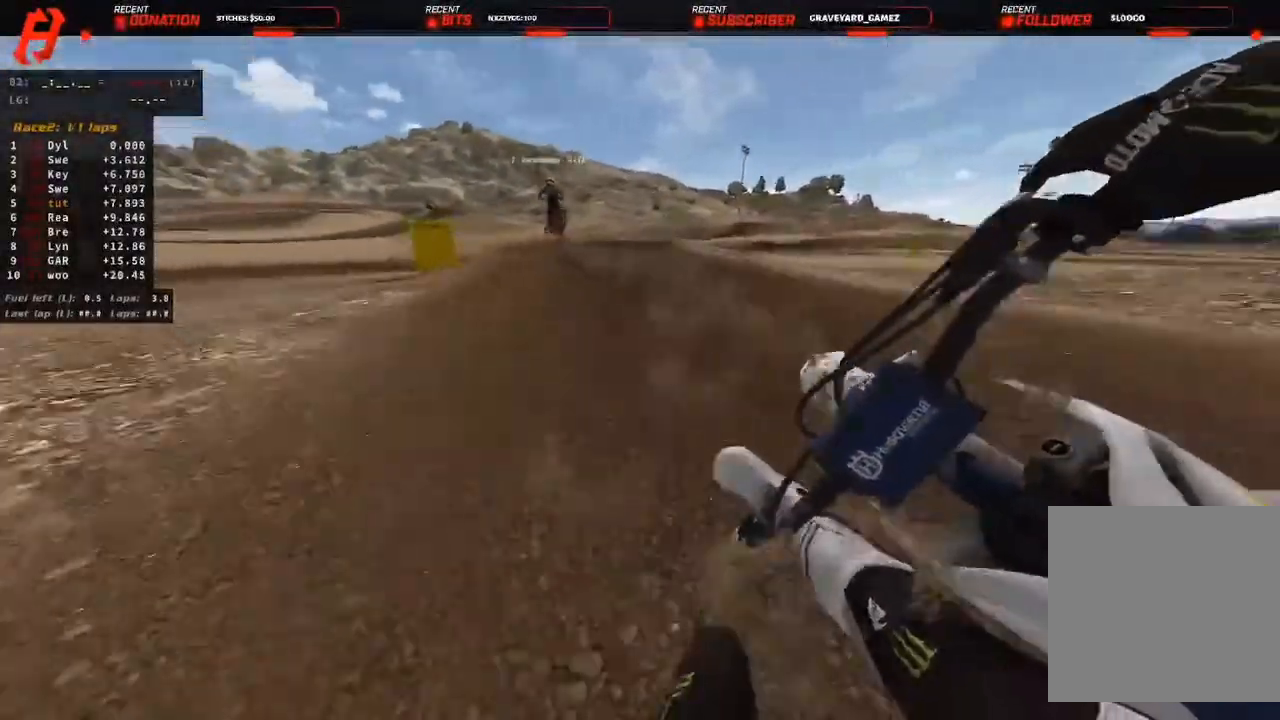
{"dt_ms": 500, "buttons": ["R2", "R3"], "left_stick": "up-left", "right_stick": "down-right", "events": [[17, "left_stick", "up-left"], [100, "R3", "down"], [217, "R3", "up"], [217, "right_stick", "center"], [300, "R3", "down"], [383, "R3", "up"], [467, "R3", "down"], [467, "right_stick", "down-right"]]}
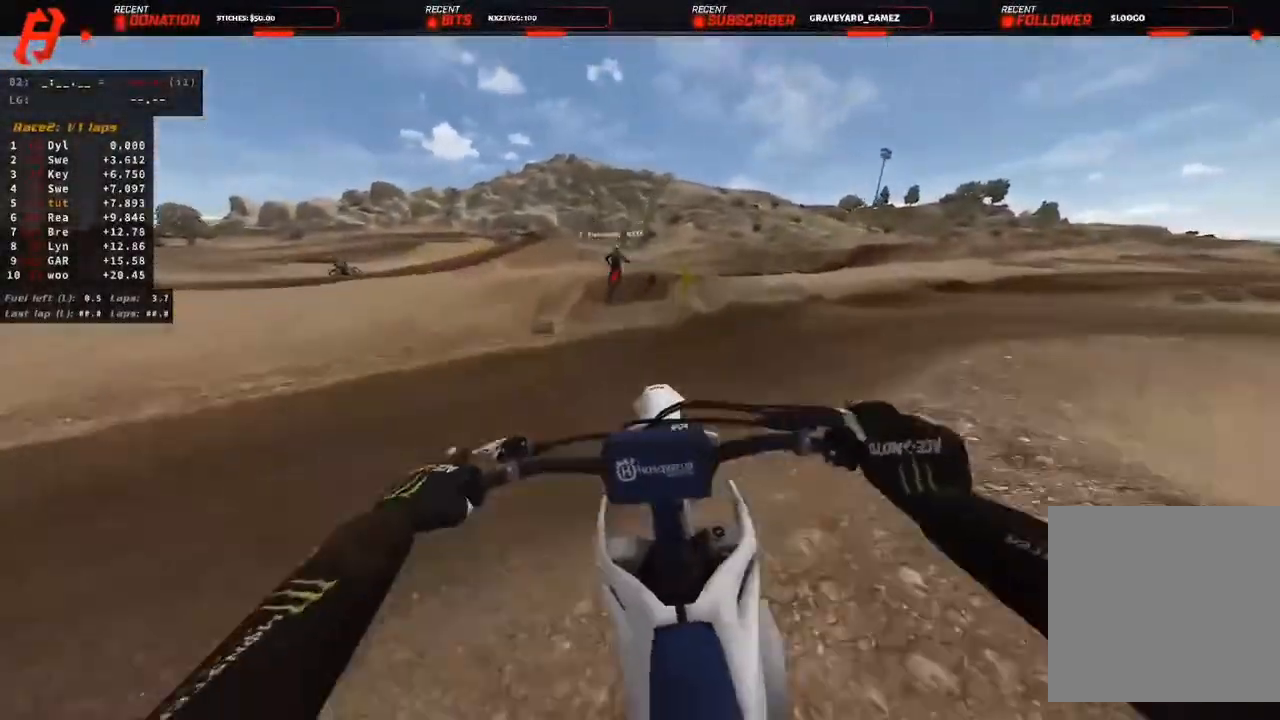
{"dt_ms": 500, "buttons": ["R2"], "left_stick": "up-right", "right_stick": "center", "events": [[117, "R3", "up"], [267, "left_stick", "up"], [383, "right_stick", "center"], [500, "left_stick", "up-right"]]}
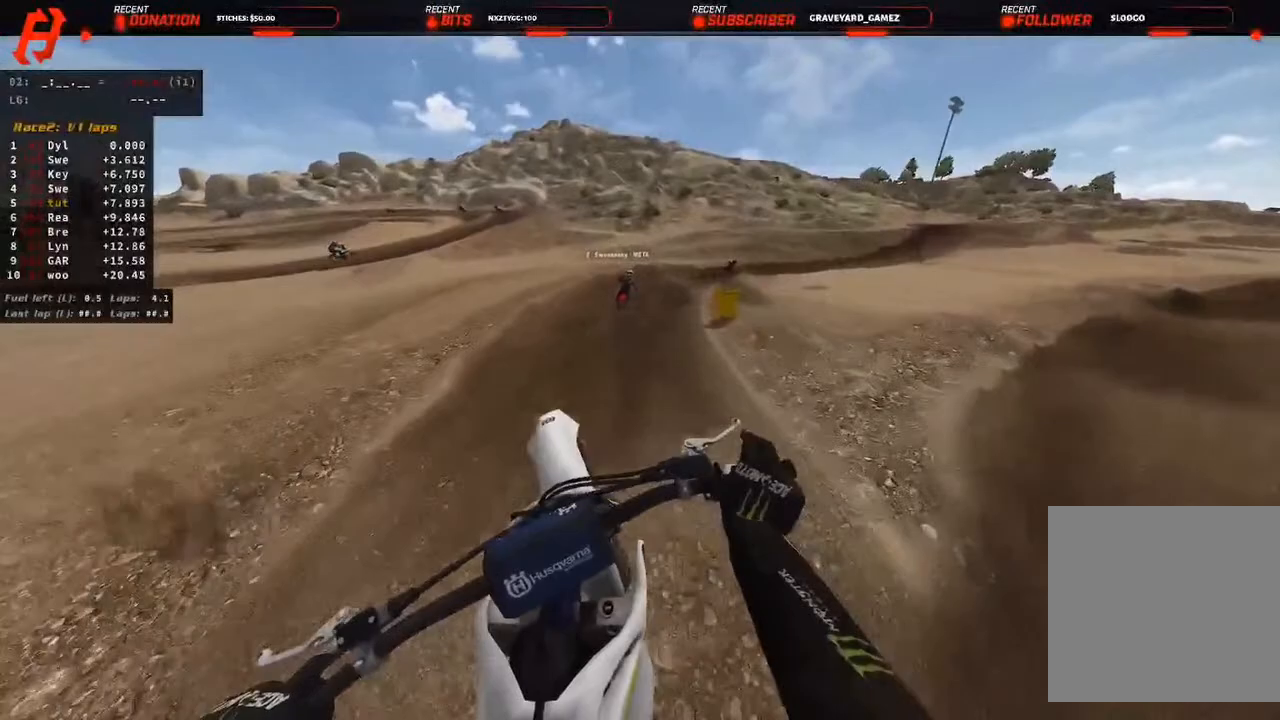
{"dt_ms": 500, "buttons": ["R2"], "left_stick": "up-right", "right_stick": "center", "events": []}
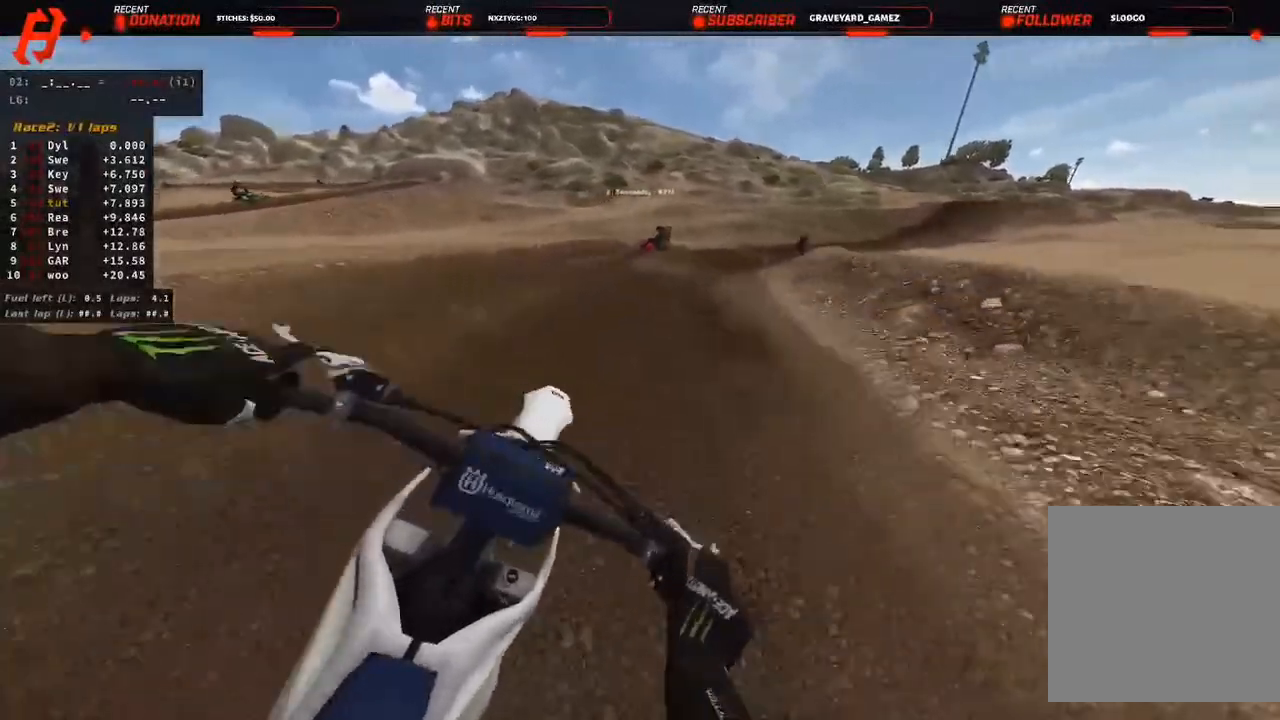
{"dt_ms": 500, "buttons": ["R2"], "left_stick": "up-right", "right_stick": "down-left", "events": [[150, "R3", "down"], [250, "R3", "up"], [333, "R3", "down"], [333, "right_stick", "down-left"], [500, "R3", "up"]]}
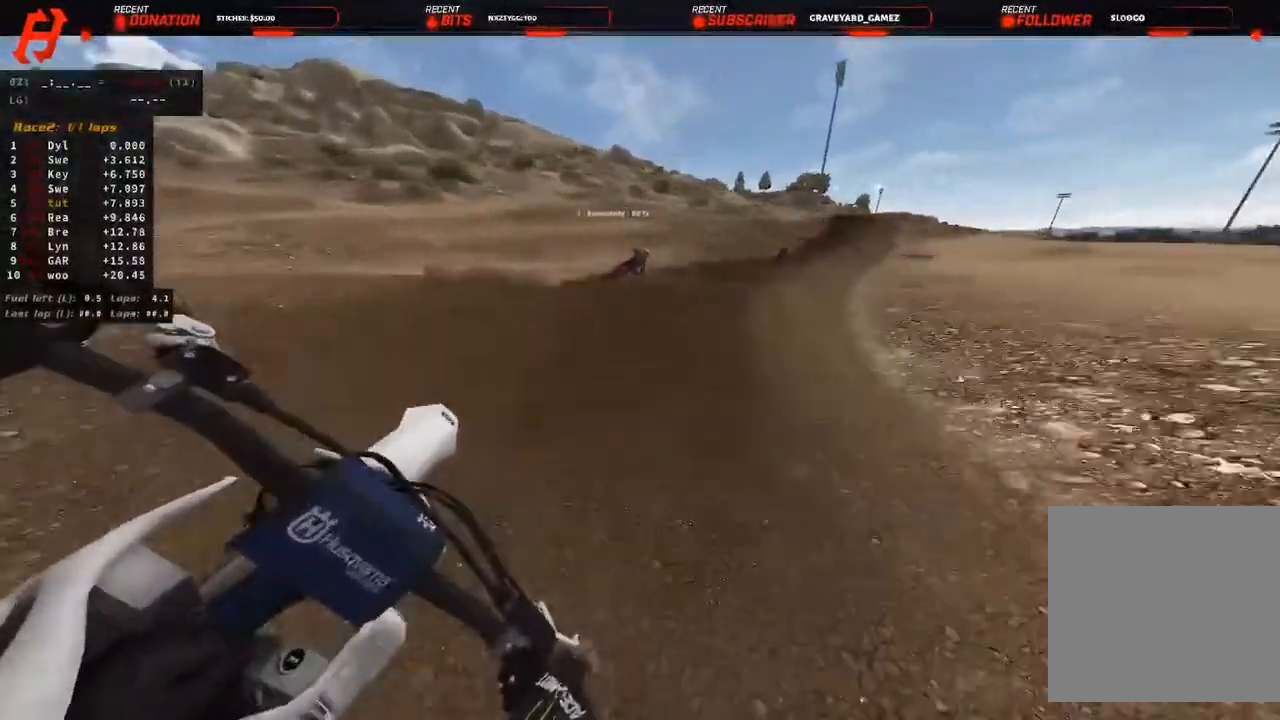
{"dt_ms": 500, "buttons": ["R2"], "left_stick": "up-right", "right_stick": "down-left", "events": [[133, "right_stick", "center"], [250, "R3", "down"], [350, "right_stick", "down-left"], [367, "R3", "up"]]}
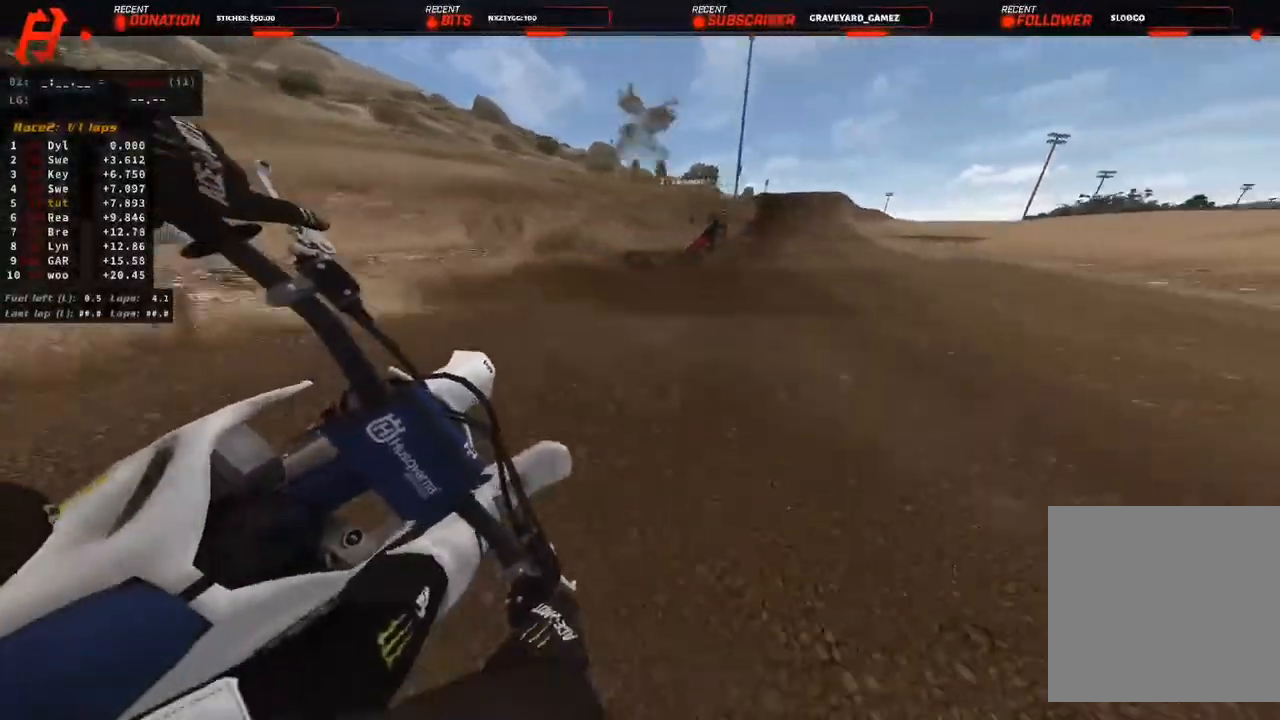
{"dt_ms": 500, "buttons": ["R2"], "left_stick": "up-right", "right_stick": "down-left", "events": []}
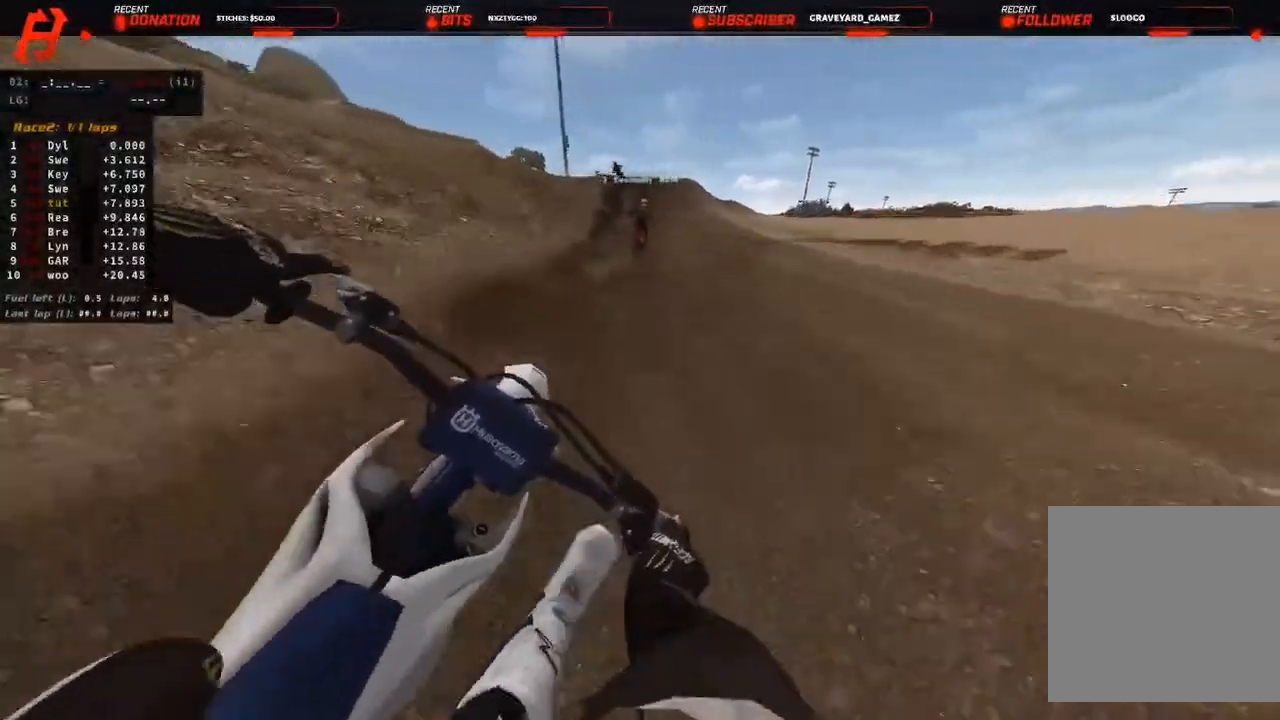
{"dt_ms": 500, "buttons": ["R2"], "left_stick": "up", "right_stick": "down", "events": [[17, "right_stick", "down"], [33, "R3", "down"], [183, "R3", "up"], [500, "left_stick", "up"]]}
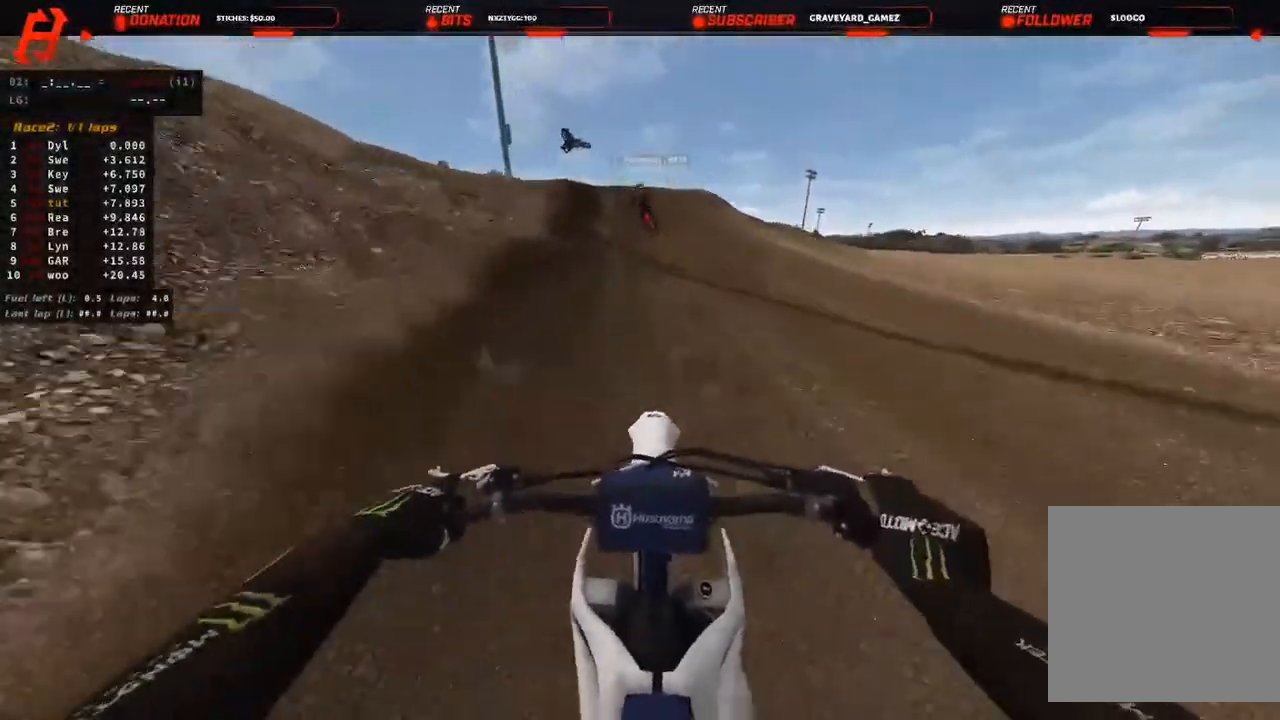
{"dt_ms": 500, "buttons": ["R2"], "left_stick": "up", "right_stick": "center", "events": [[500, "right_stick", "center"]]}
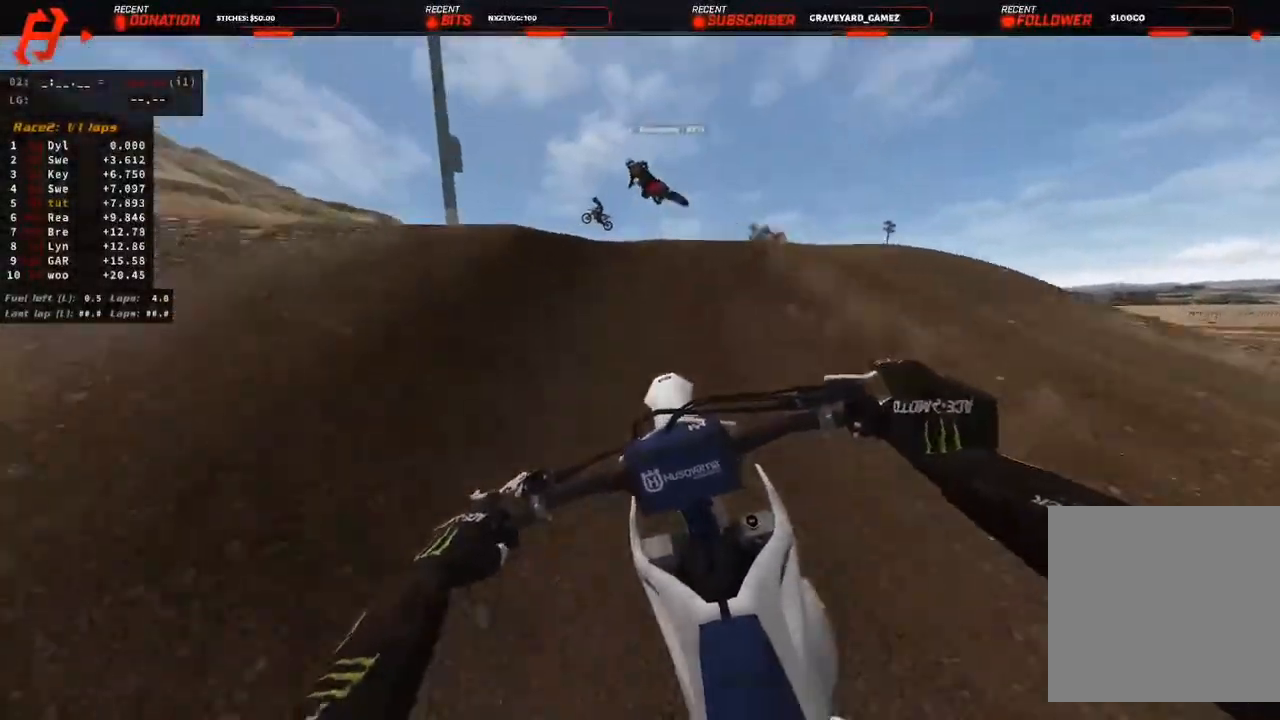
{"dt_ms": 500, "buttons": [], "left_stick": "up", "right_stick": "left", "events": [[133, "R3", "down"], [133, "right_stick", "right"], [233, "R3", "up"], [317, "right_stick", "down-left"], [400, "R2", "up"], [500, "right_stick", "left"]]}
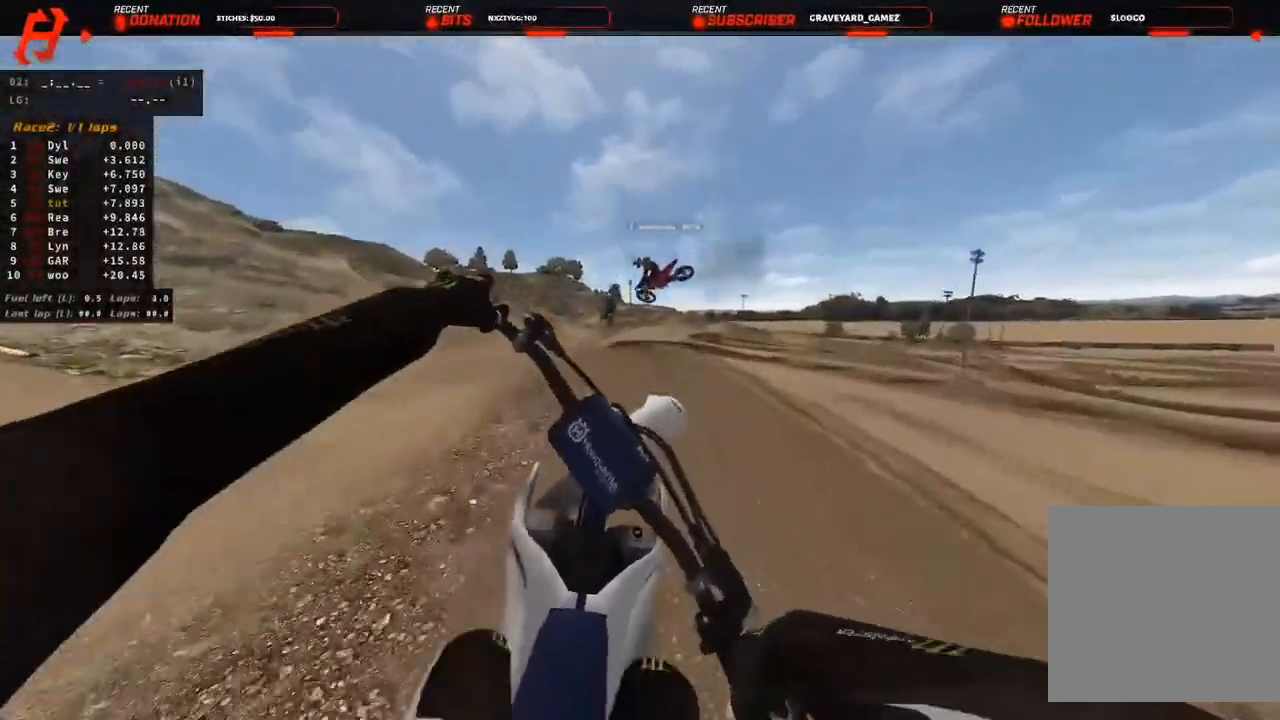
{"dt_ms": 500, "buttons": [], "left_stick": "up-left", "right_stick": "center", "events": [[33, "left_stick", "up-left"], [167, "right_stick", "center"], [367, "R3", "down"], [367, "right_stick", "up-right"], [500, "R3", "up"], [500, "right_stick", "center"]]}
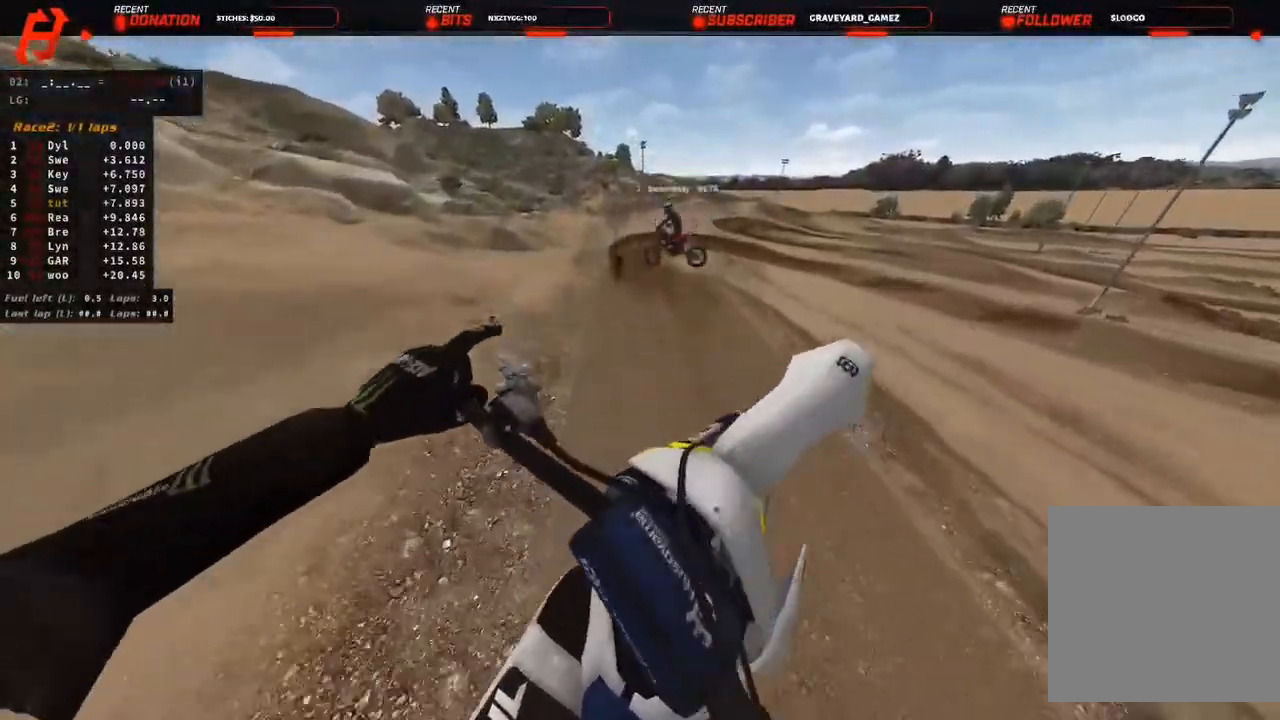
{"dt_ms": 500, "buttons": [], "left_stick": "center", "right_stick": "up-right", "events": [[50, "right_stick", "up-right"], [333, "left_stick", "center"]]}
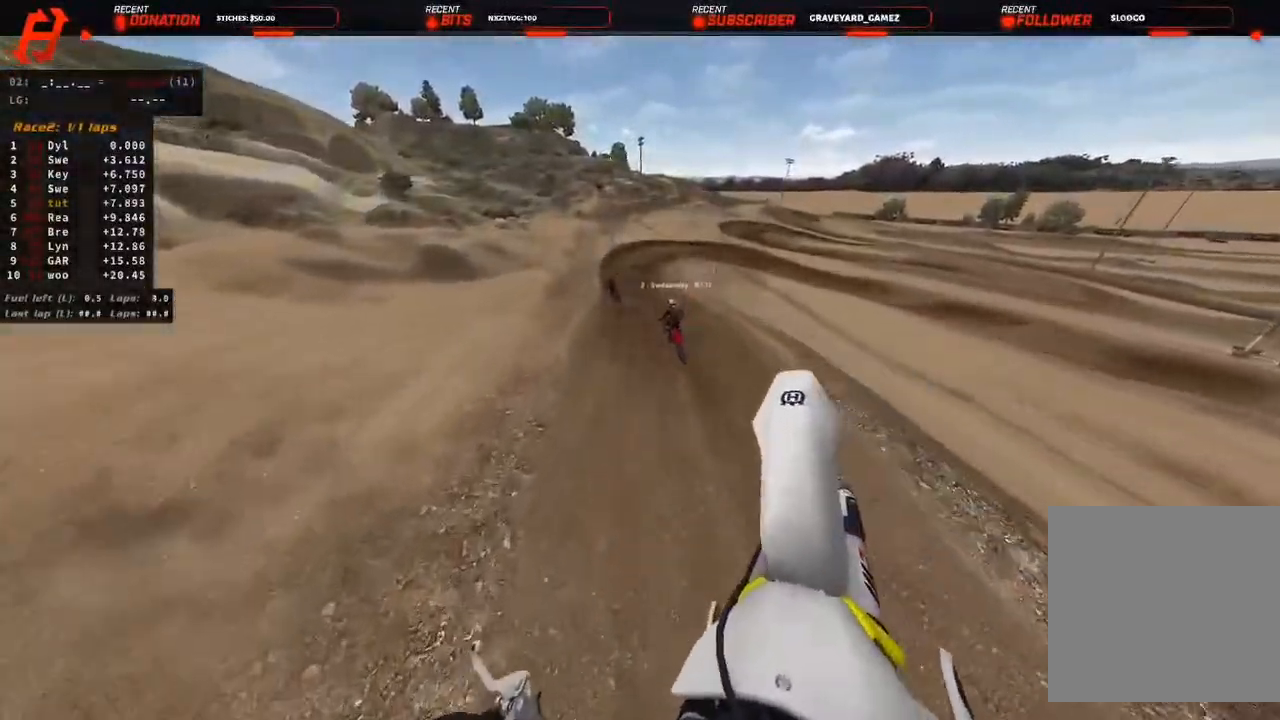
{"dt_ms": 500, "buttons": ["R2"], "left_stick": "up-left", "right_stick": "center", "events": [[67, "R2", "down"], [467, "right_stick", "center"], [500, "left_stick", "up-left"]]}
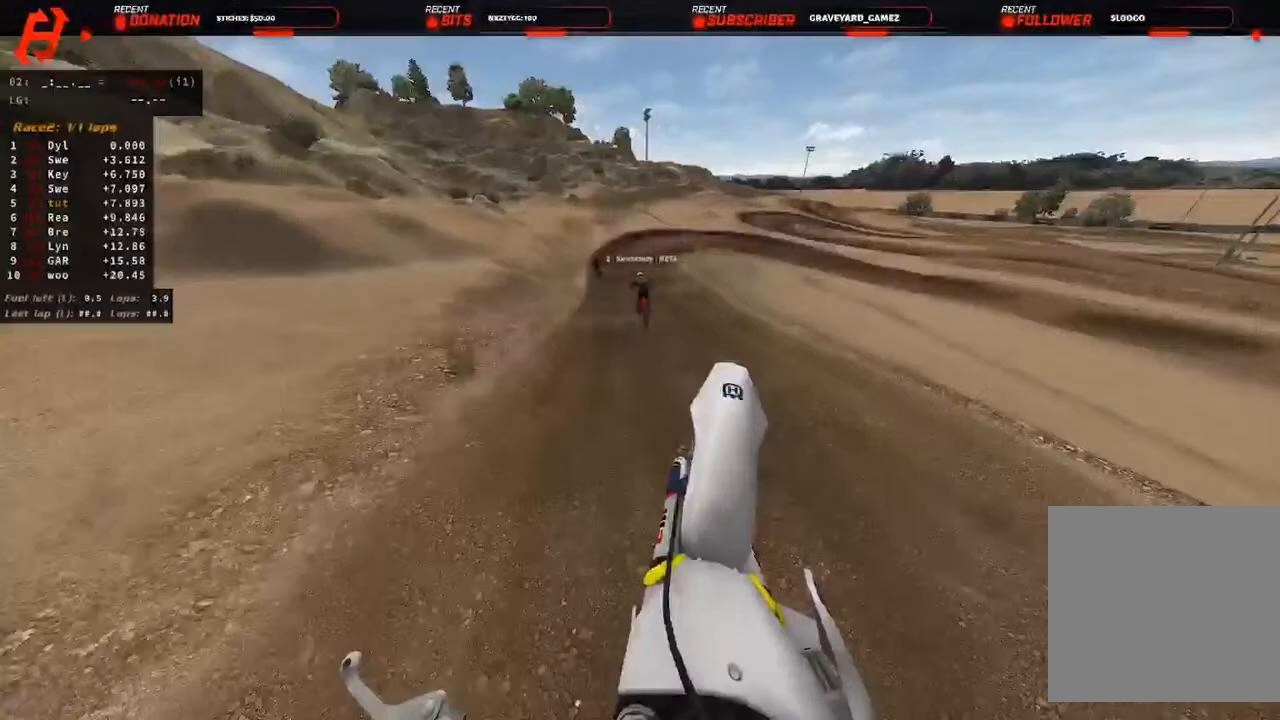
{"dt_ms": 500, "buttons": ["R2"], "left_stick": "up", "right_stick": "center", "events": [[50, "R3", "down"], [50, "right_stick", "down-right"], [150, "R3", "up"], [167, "right_stick", "center"], [233, "R3", "down"], [233, "right_stick", "down"], [333, "left_stick", "up"], [367, "right_stick", "center"], [400, "R3", "up"]]}
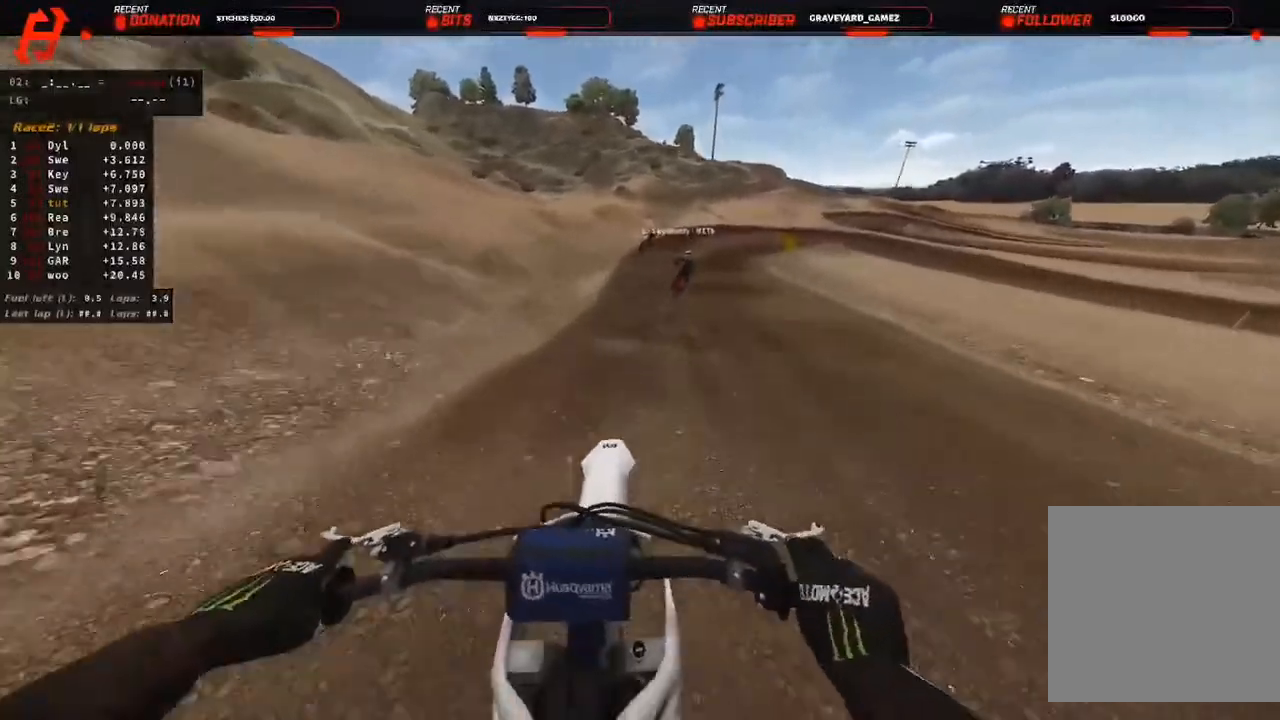
{"dt_ms": 500, "buttons": ["L2"], "left_stick": "up", "right_stick": "down", "events": [[183, "R2", "up"], [200, "right_stick", "down"], [250, "L2", "down"], [317, "R1", "down"], [417, "R1", "up"]]}
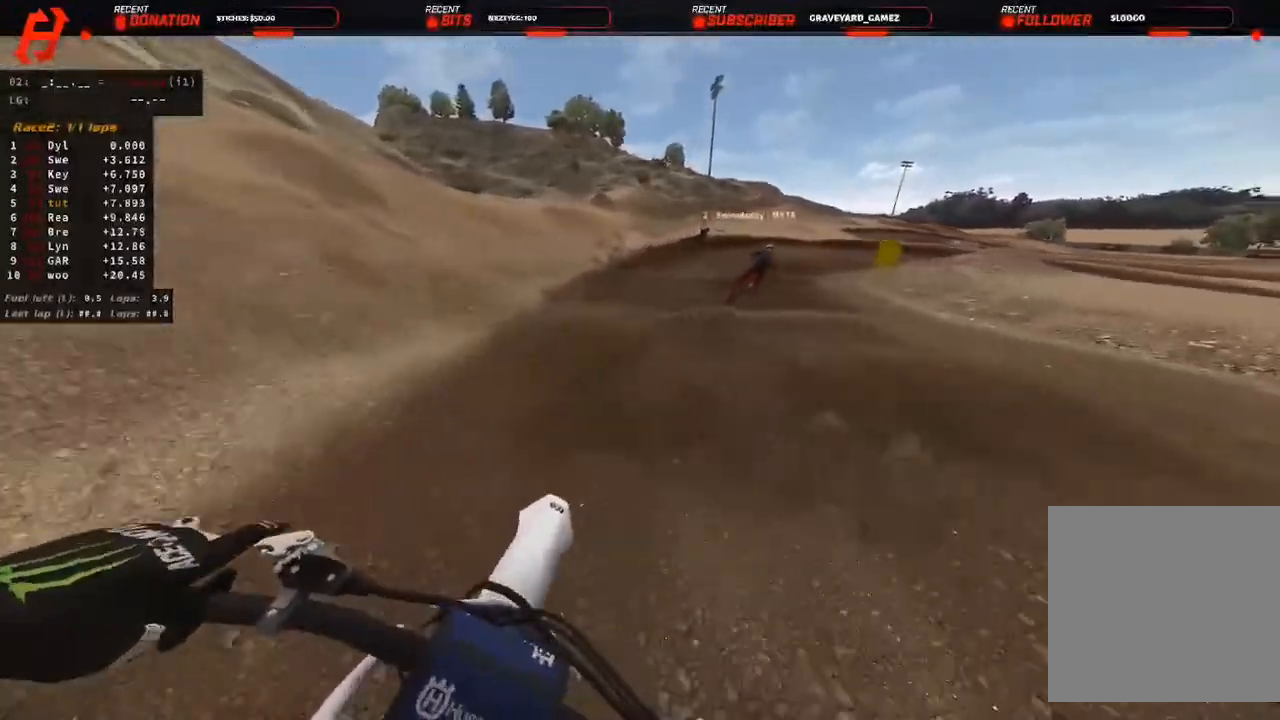
{"dt_ms": 500, "buttons": ["L2"], "left_stick": "up", "right_stick": "down-left", "events": [[50, "R1", "down"], [67, "right_stick", "down-left"], [167, "R1", "up"]]}